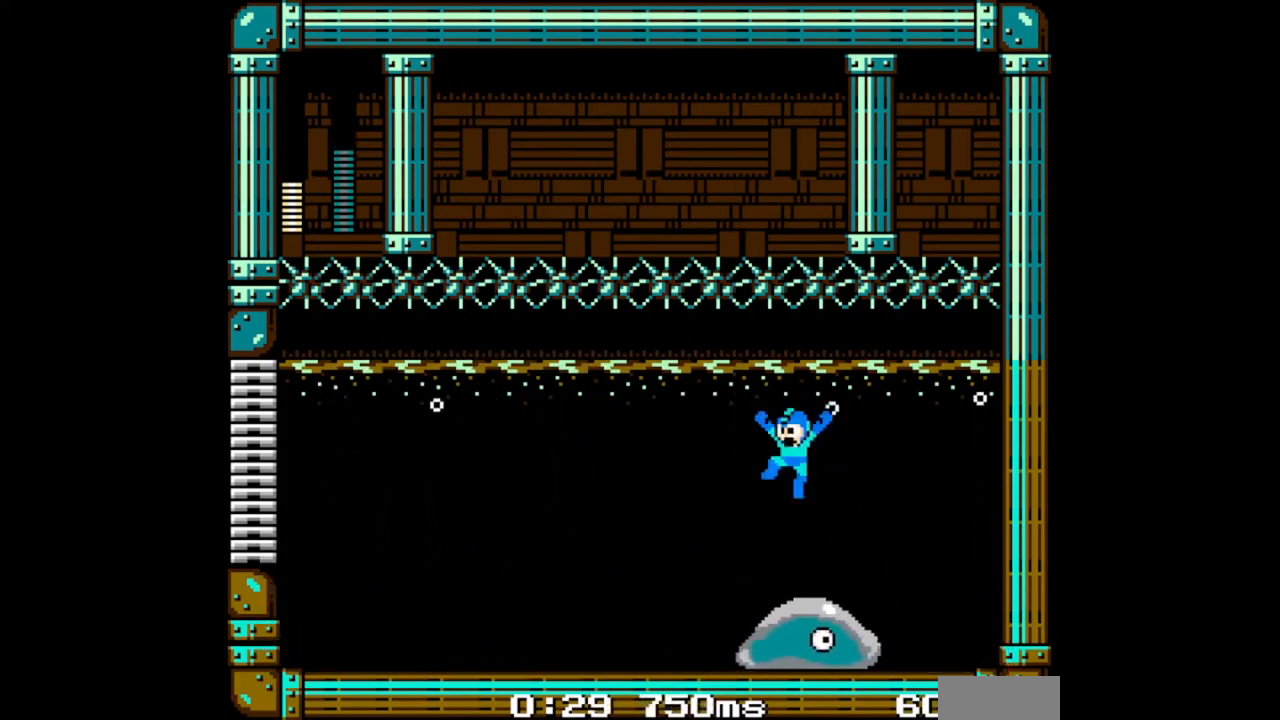
Gameplay with a controller (Nintendo layout); each line is a JSON object with the inputs held at the frame after it. "events" lists button and stick changes between this image and that frame as [ms after this image, input, new state], when the widget could be followed in between. Not read: L2 L3 R2 R3.
{"buttons": ["B", "DPAD_LEFT"], "events": []}
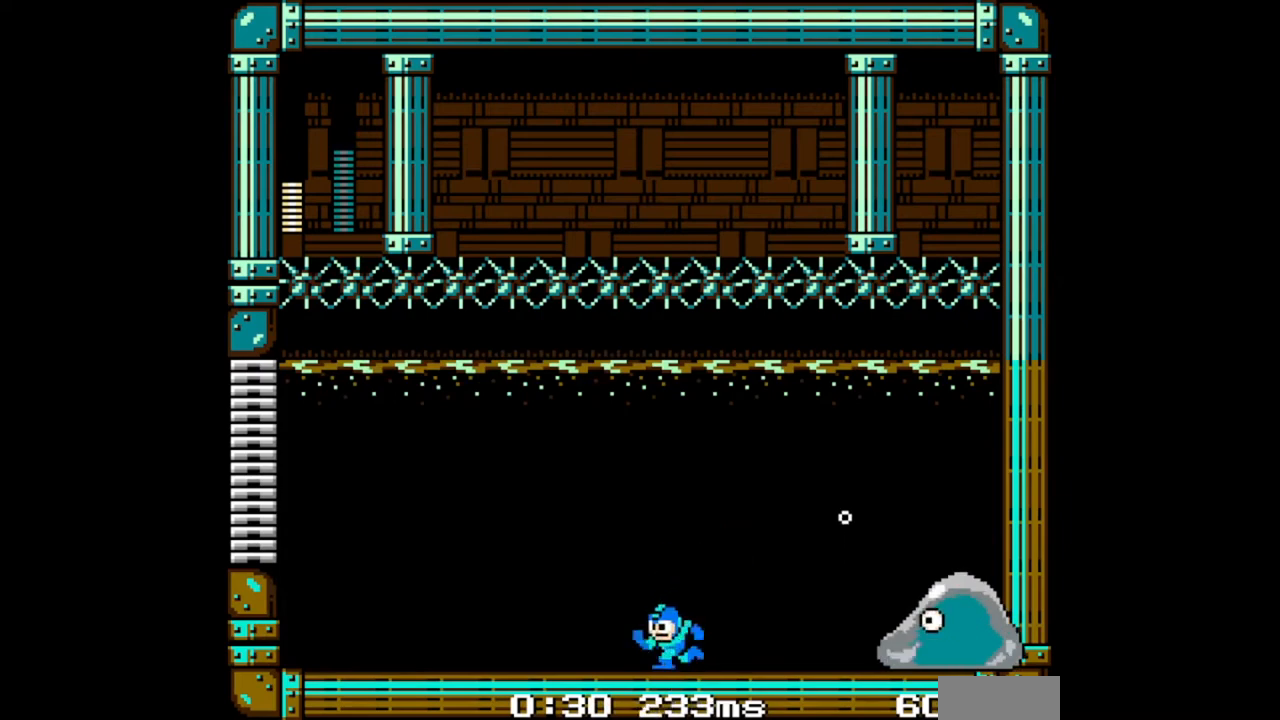
{"buttons": ["B", "DPAD_LEFT"], "events": [[200, "DPAD_LEFT", "up"], [200, "DPAD_RIGHT", "down"], [267, "B", "up"], [267, "DPAD_RIGHT", "up"], [333, "B", "down"], [400, "A", "down"], [400, "DPAD_LEFT", "down"], [500, "A", "up"]]}
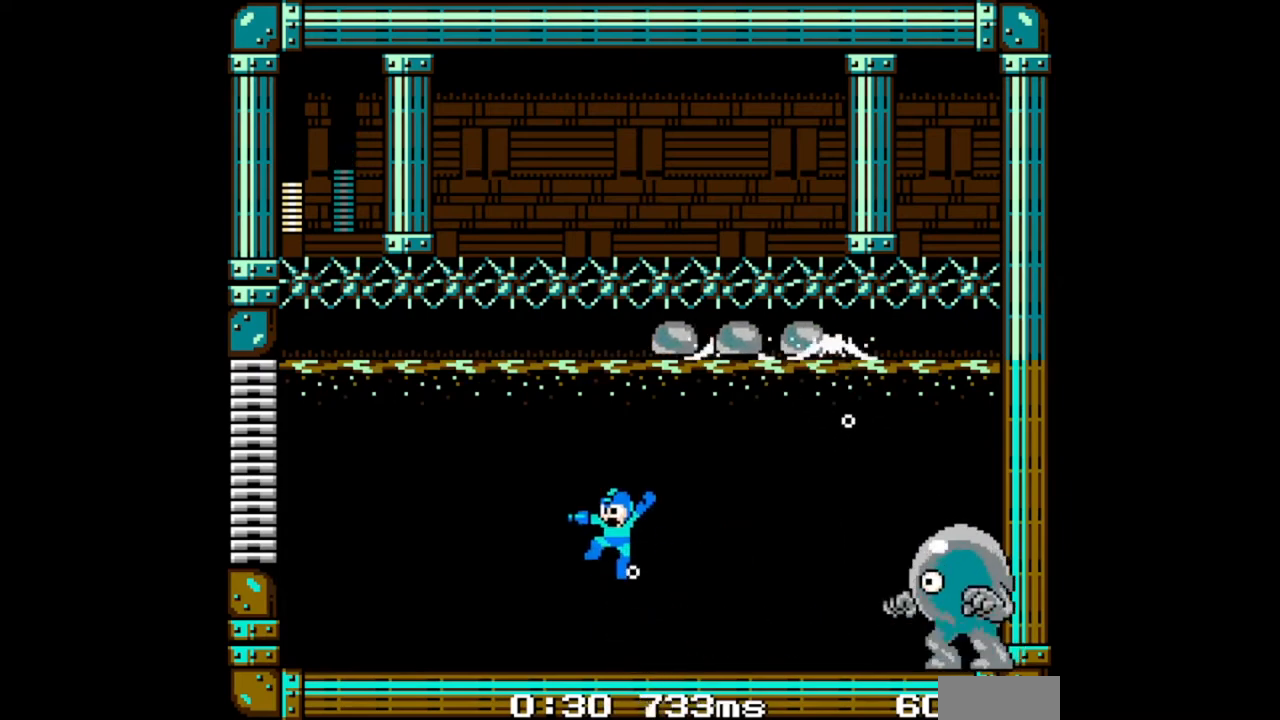
{"buttons": ["B"], "events": [[500, "DPAD_LEFT", "up"]]}
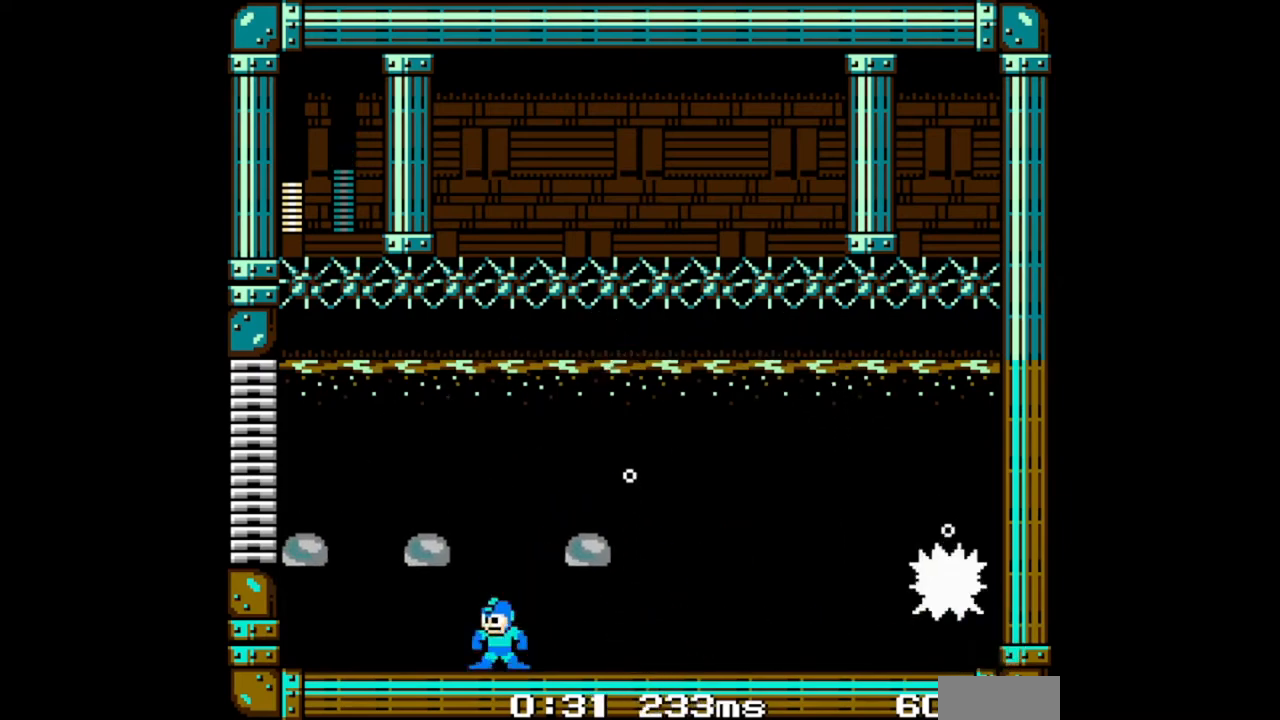
{"buttons": ["B", "DPAD_LEFT"], "events": [[33, "A", "down"], [67, "DPAD_LEFT", "down"], [200, "A", "up"], [267, "DPAD_LEFT", "up"], [467, "DPAD_LEFT", "down"]]}
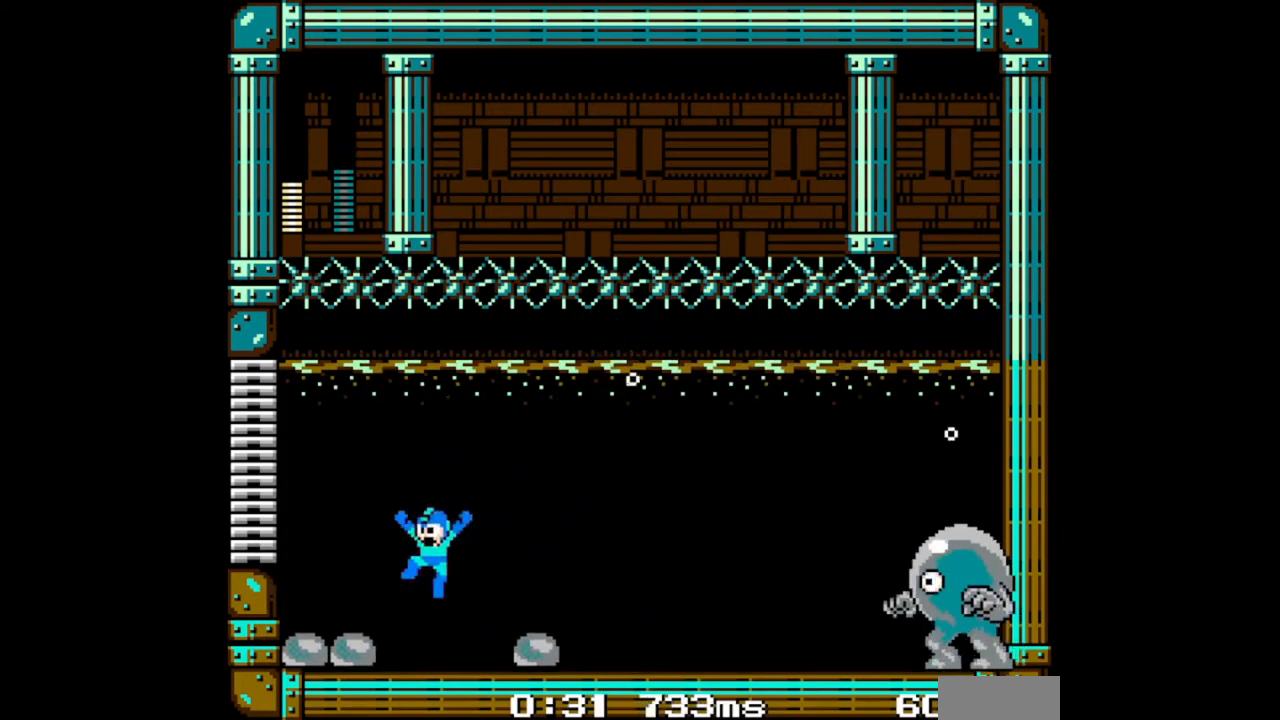
{"buttons": ["B"], "events": [[67, "DPAD_LEFT", "up"], [267, "DPAD_RIGHT", "down"], [300, "DPAD_RIGHT", "up"]]}
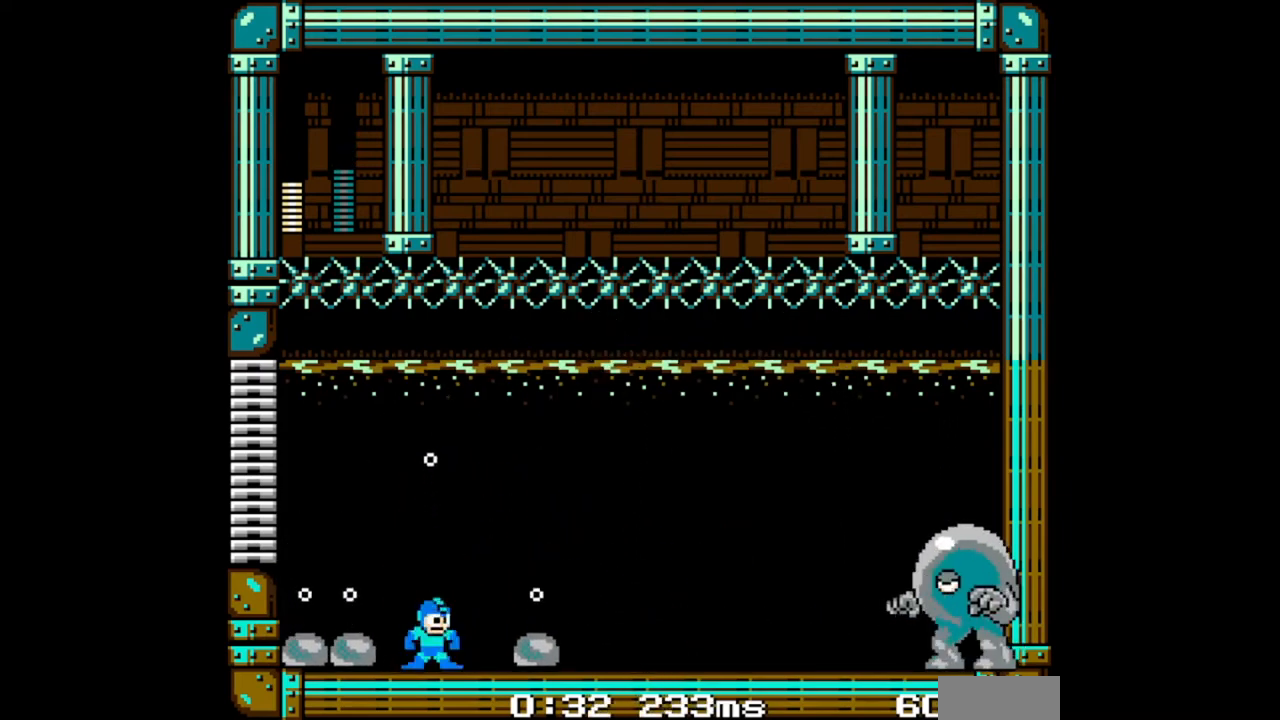
{"buttons": ["B"], "events": []}
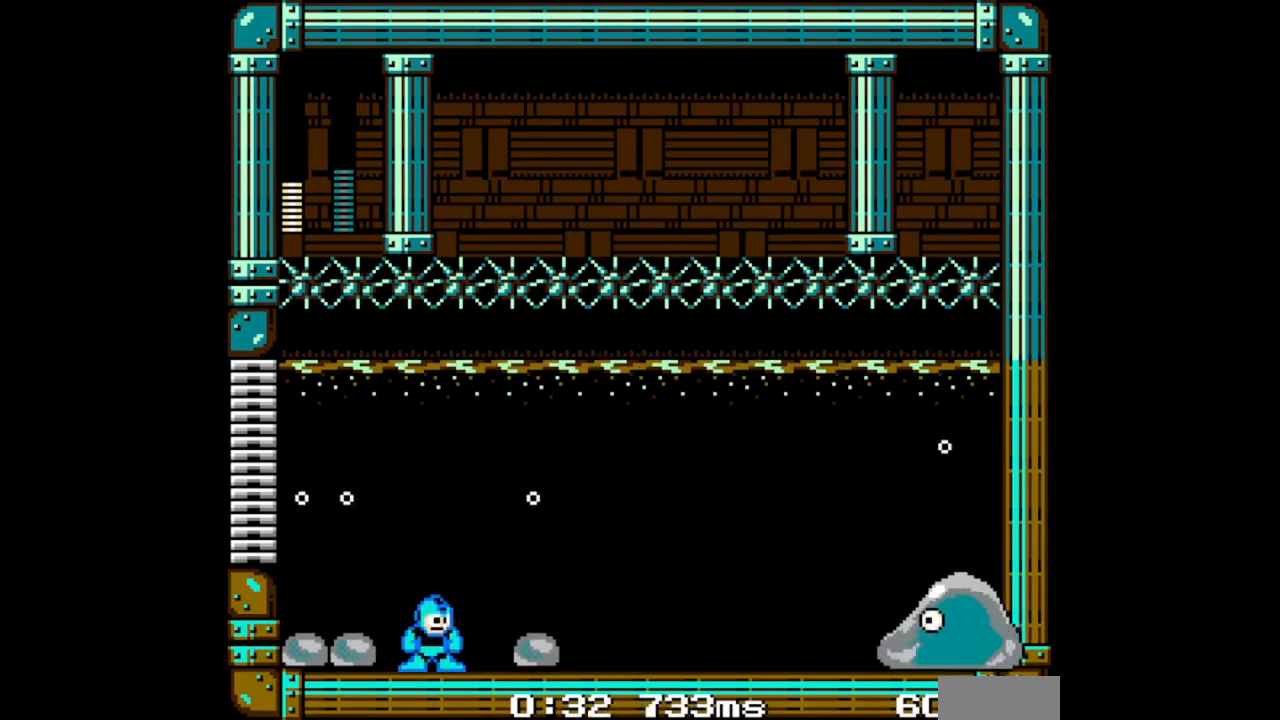
{"buttons": ["B"], "events": []}
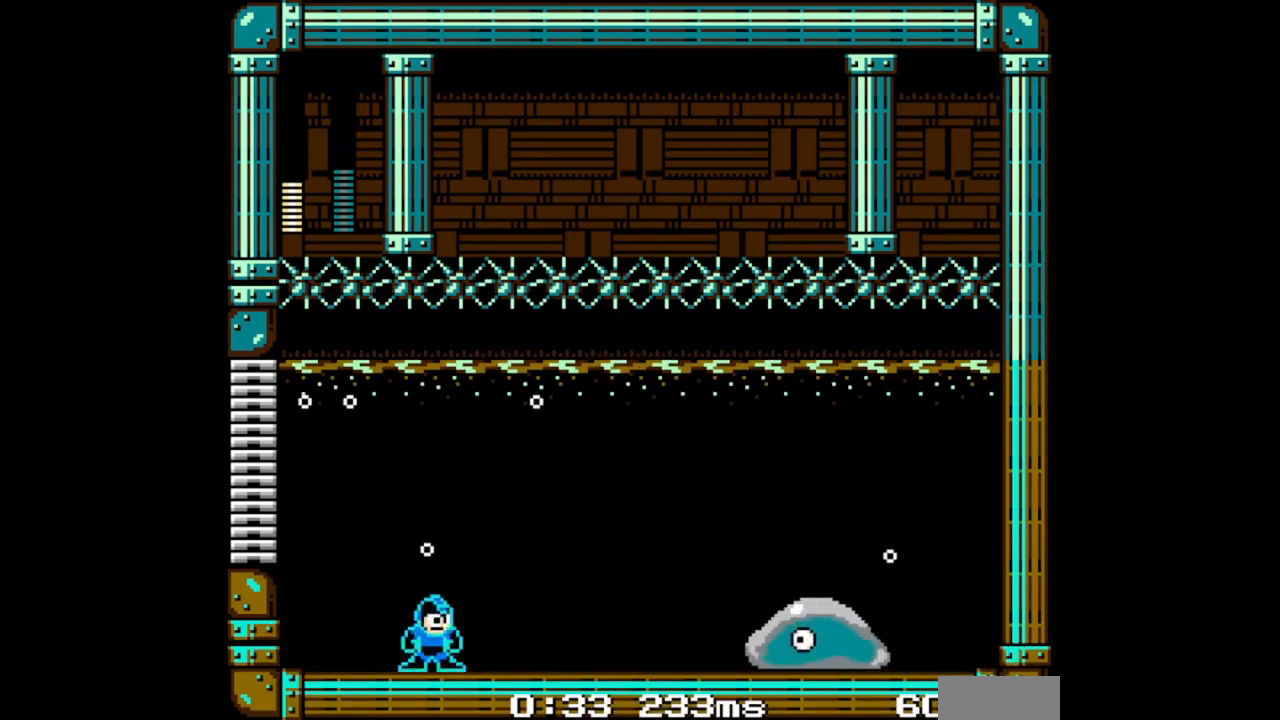
{"buttons": ["A", "B", "DPAD_RIGHT"], "events": [[333, "DPAD_RIGHT", "down"], [433, "A", "down"]]}
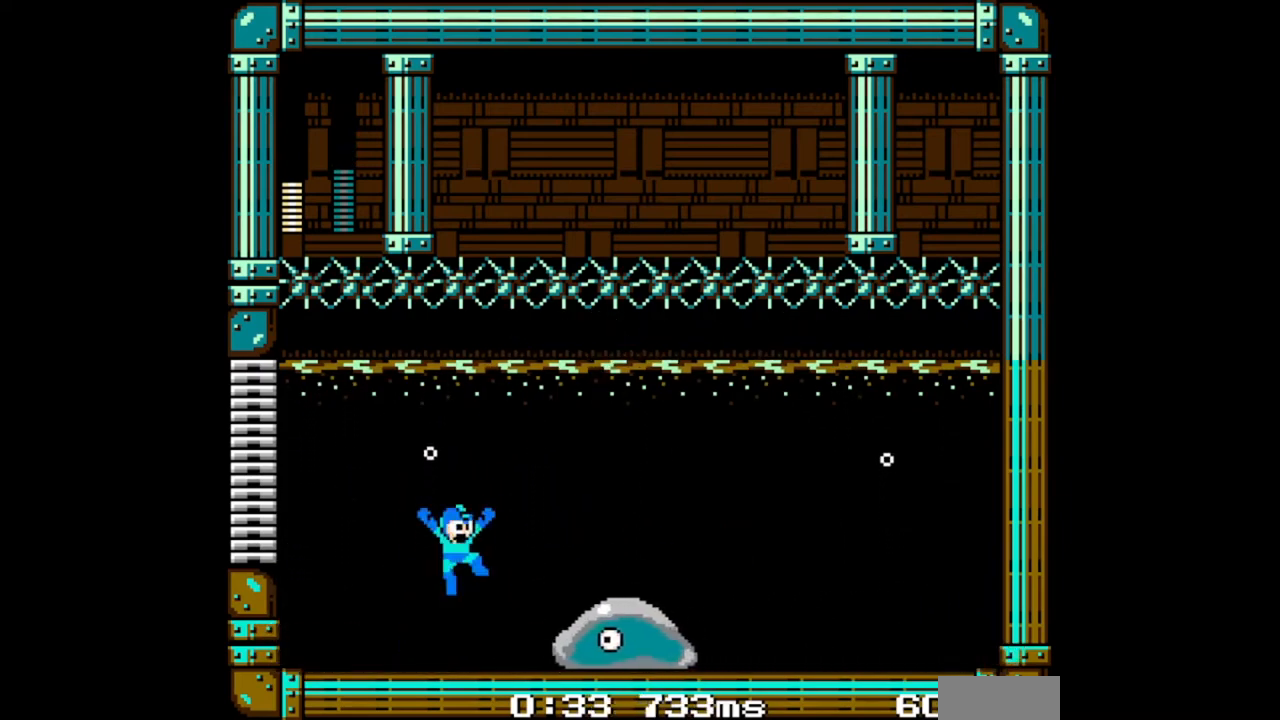
{"buttons": ["B", "DPAD_RIGHT"], "events": [[167, "A", "up"]]}
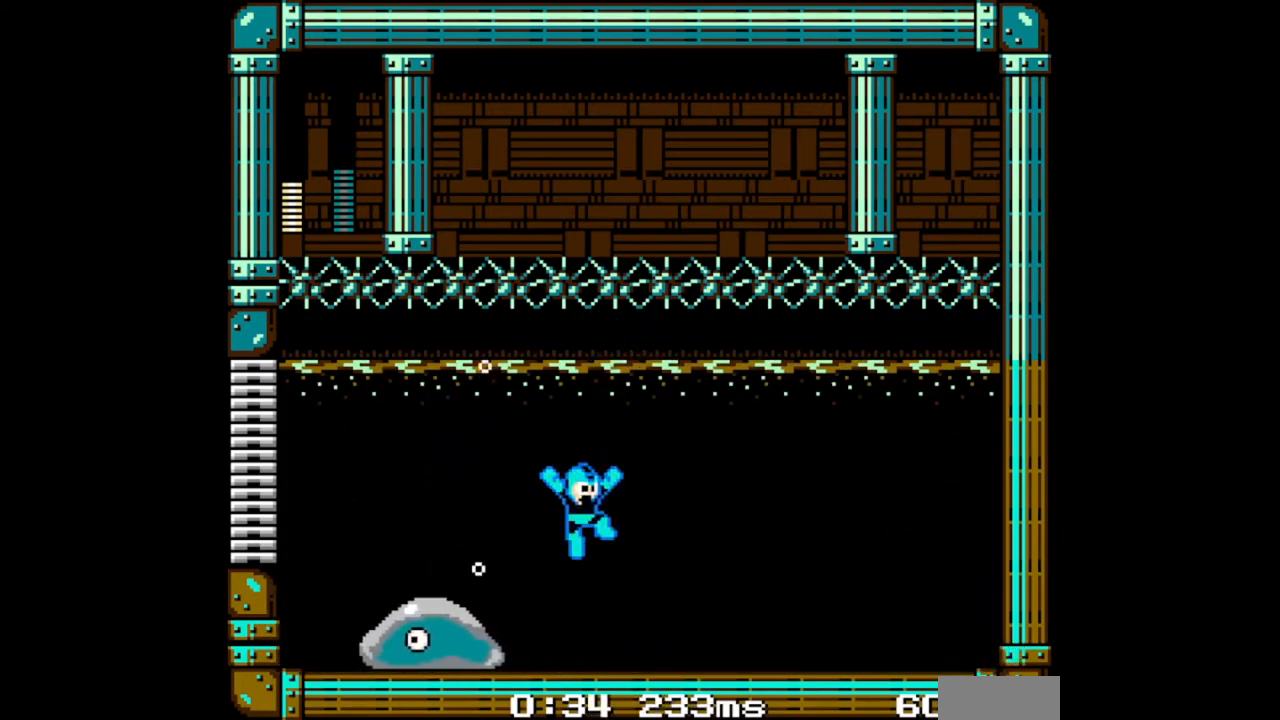
{"buttons": ["B", "DPAD_RIGHT"], "events": []}
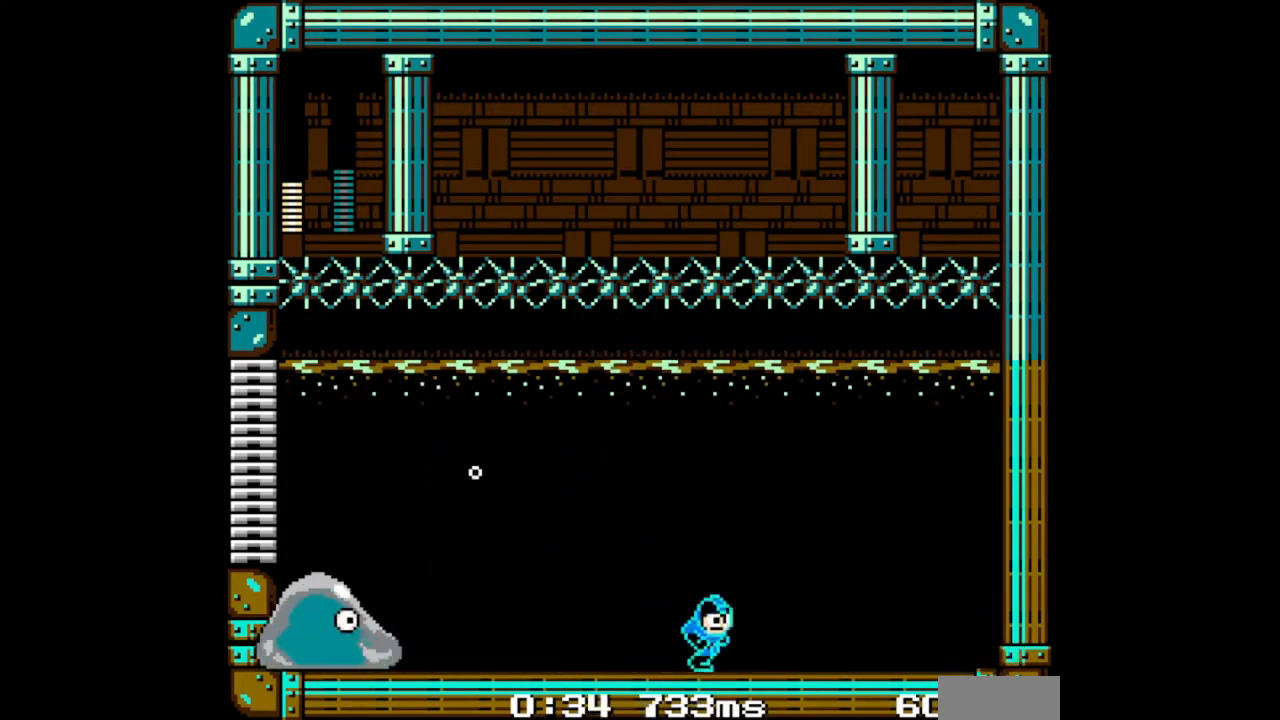
{"buttons": ["DPAD_RIGHT"], "events": [[100, "A", "down"], [100, "DPAD_LEFT", "down"], [133, "B", "up"], [133, "DPAD_RIGHT", "up"], [167, "DPAD_LEFT", "up"], [200, "A", "up"], [233, "B", "down"], [333, "DPAD_RIGHT", "down"], [367, "B", "up"]]}
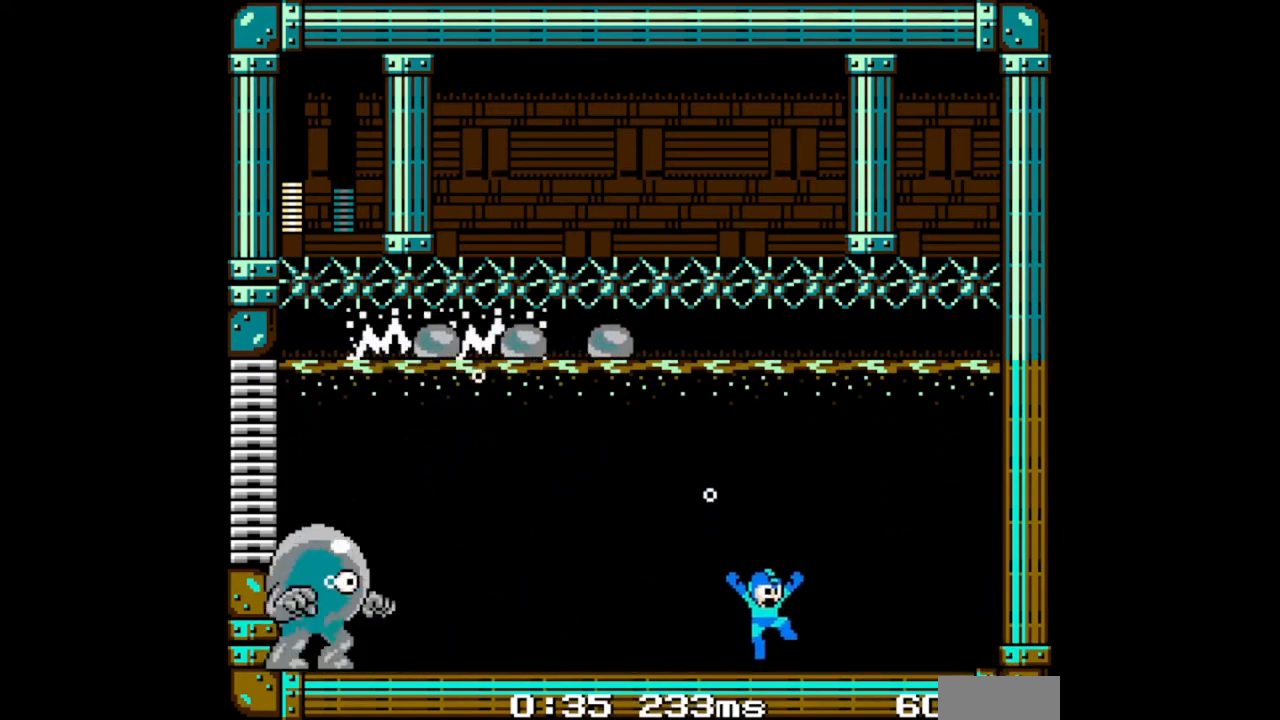
{"buttons": [], "events": [[300, "DPAD_RIGHT", "up"], [400, "DPAD_LEFT", "down"], [500, "DPAD_LEFT", "up"]]}
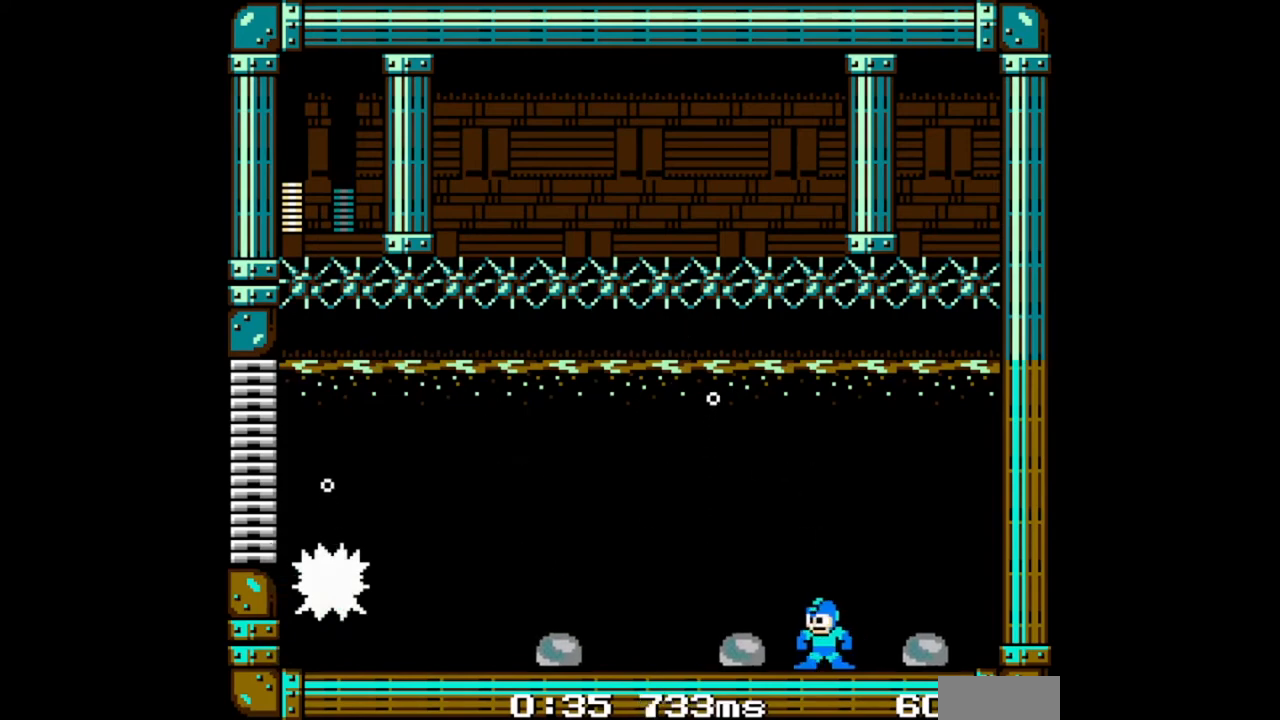
{"buttons": [], "events": []}
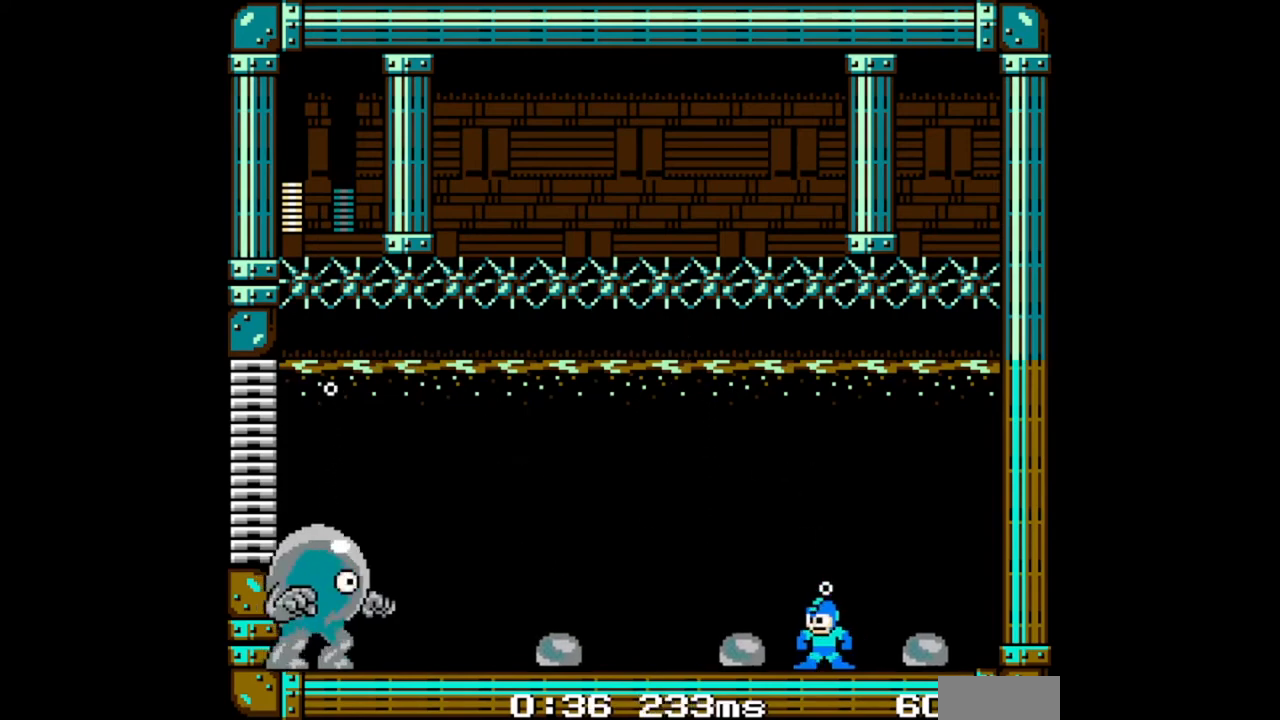
{"buttons": ["B"], "events": [[67, "B", "down"]]}
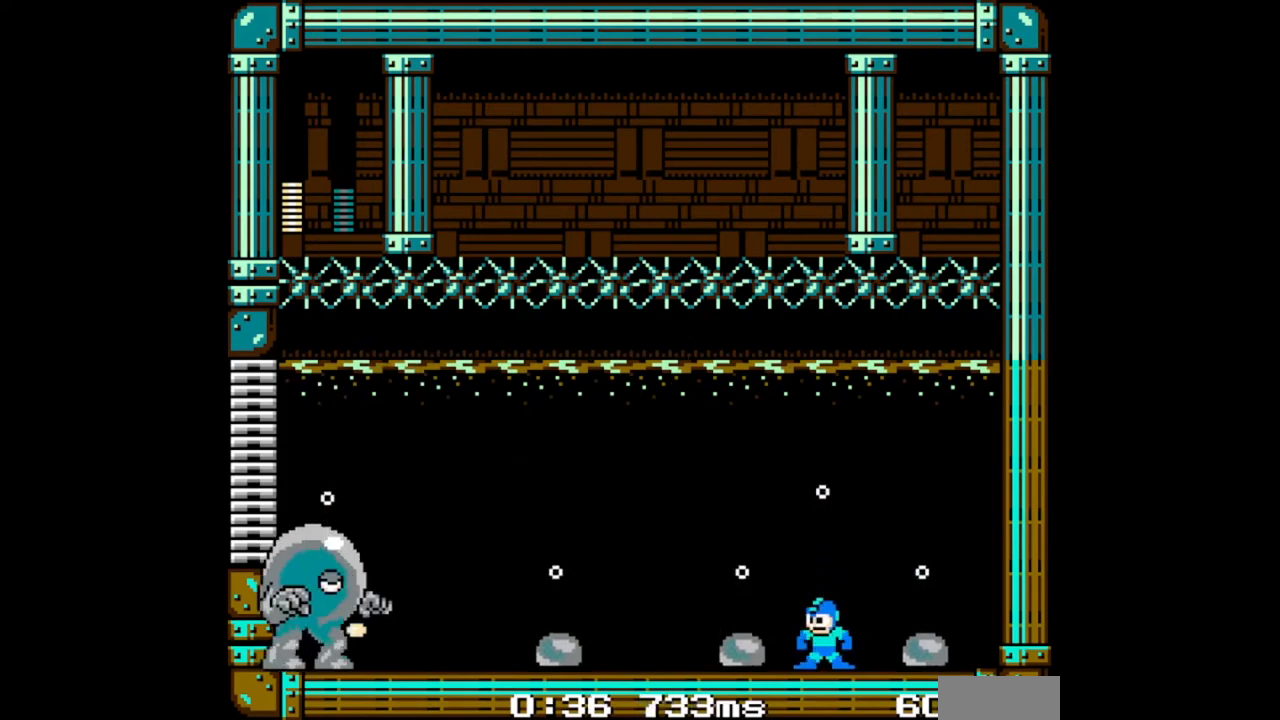
{"buttons": ["B"], "events": []}
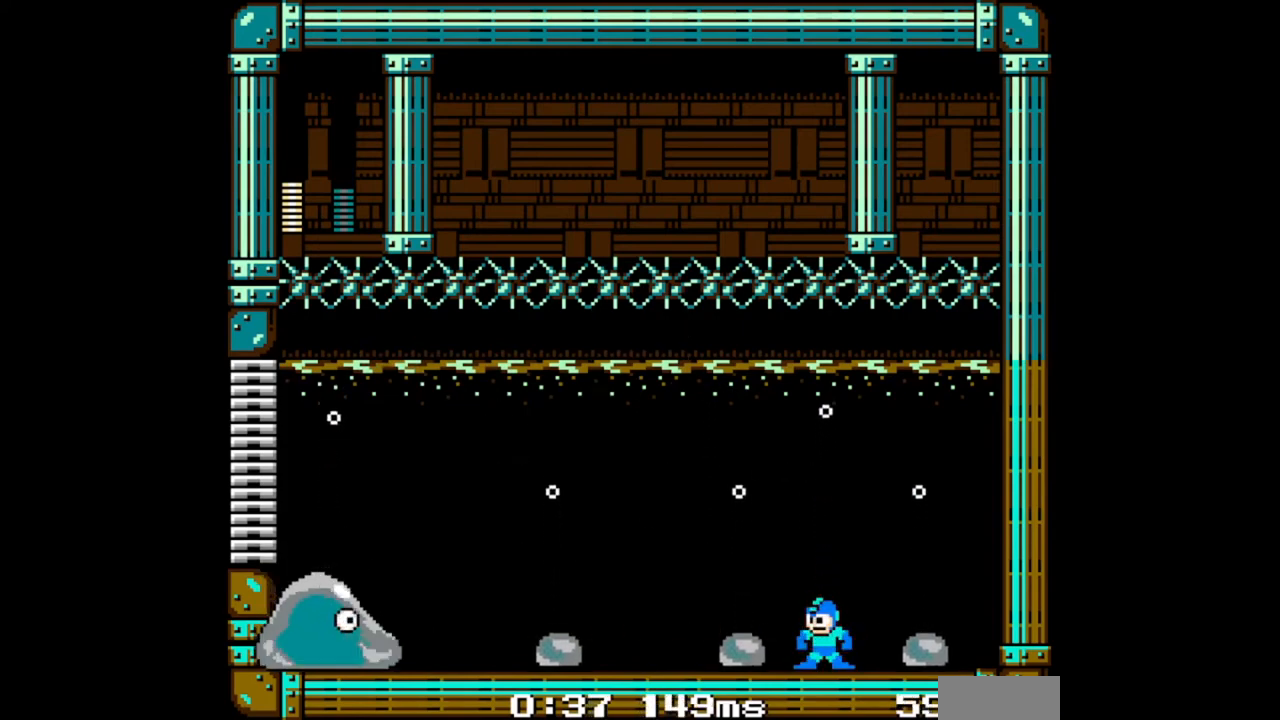
{"buttons": ["B"], "events": []}
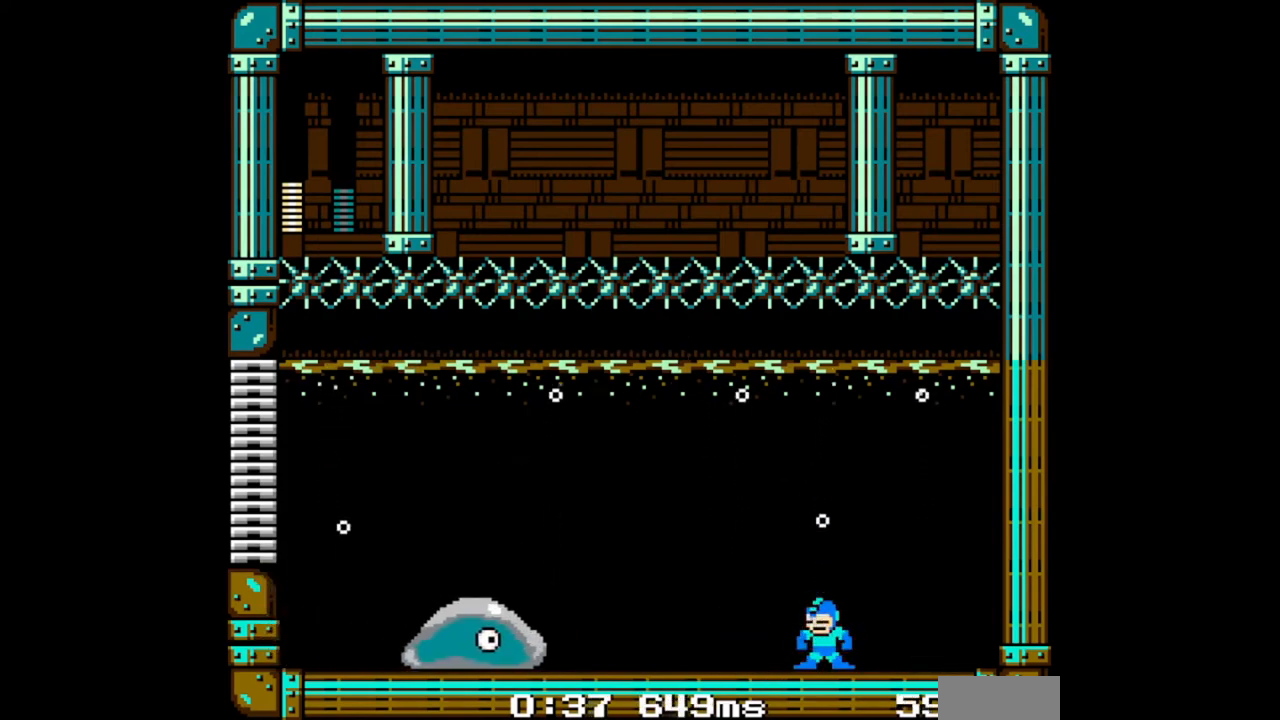
{"buttons": ["A", "B", "DPAD_LEFT"], "events": [[233, "DPAD_LEFT", "down"], [367, "A", "down"]]}
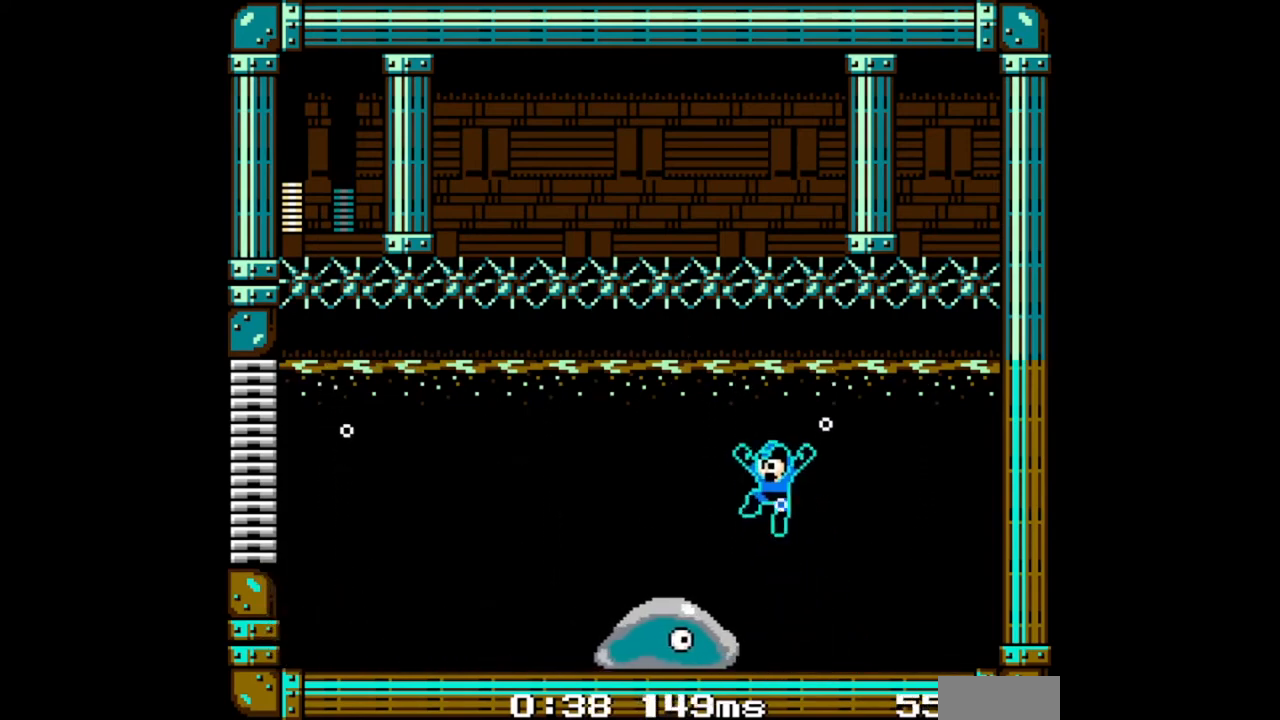
{"buttons": ["B", "DPAD_LEFT"], "events": [[67, "A", "up"]]}
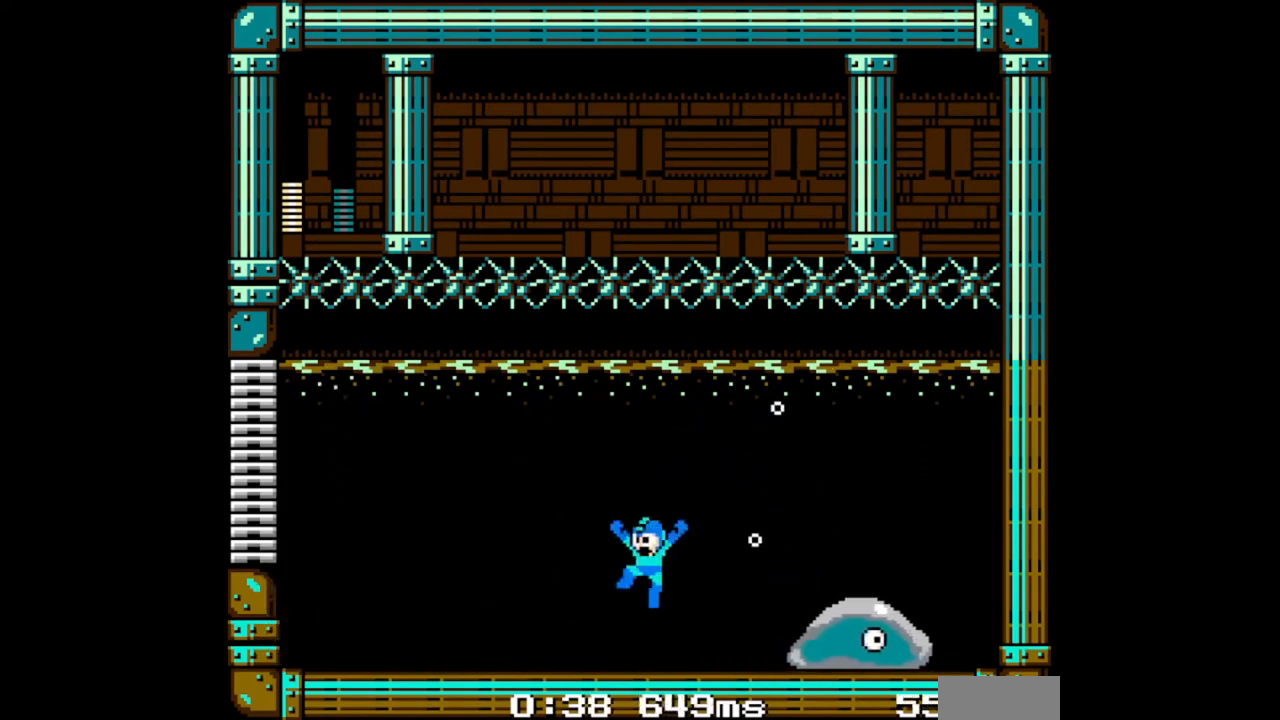
{"buttons": ["B"], "events": [[400, "DPAD_LEFT", "up"]]}
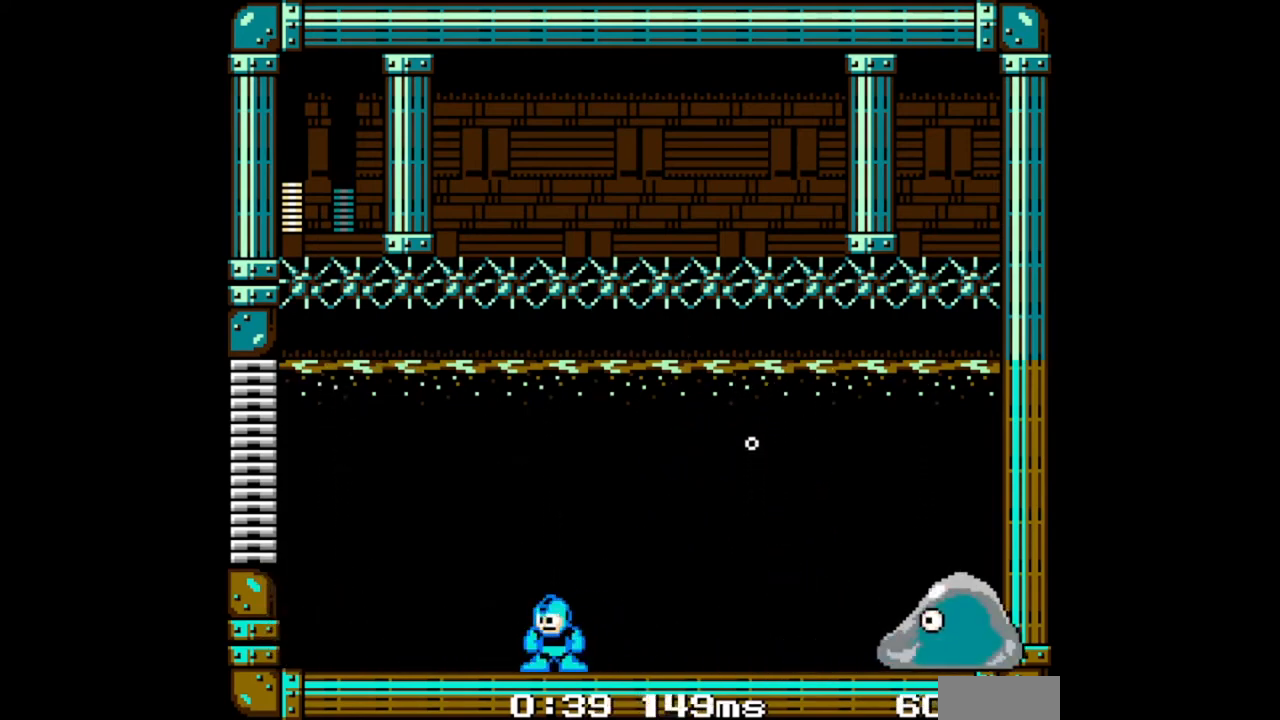
{"buttons": ["DPAD_LEFT"], "events": [[67, "DPAD_RIGHT", "down"], [133, "A", "down"], [133, "DPAD_RIGHT", "up"], [167, "B", "up"], [200, "A", "up"], [433, "DPAD_LEFT", "down"]]}
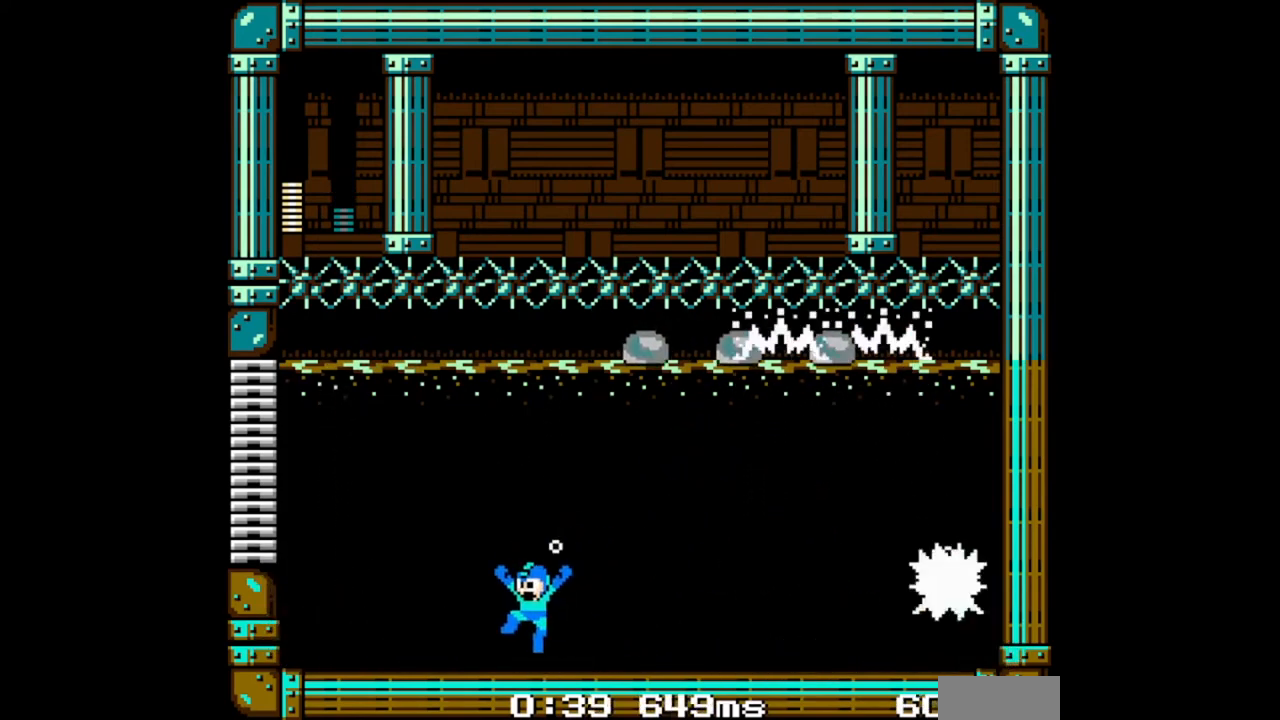
{"buttons": [], "events": [[333, "DPAD_LEFT", "up"], [400, "DPAD_RIGHT", "down"], [467, "DPAD_RIGHT", "up"]]}
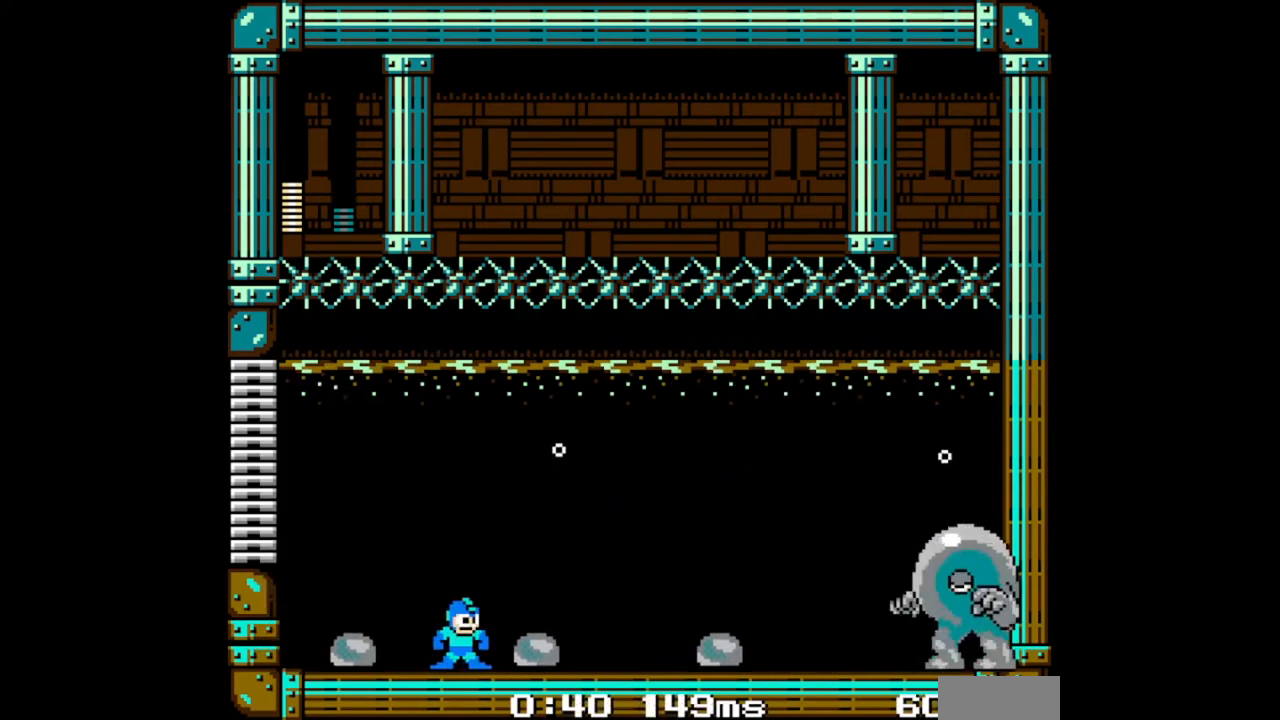
{"buttons": [], "events": [[33, "B", "down"], [100, "B", "up"], [233, "B", "down"], [300, "B", "up"], [400, "B", "down"], [433, "A", "down"], [433, "B", "up"], [500, "A", "up"]]}
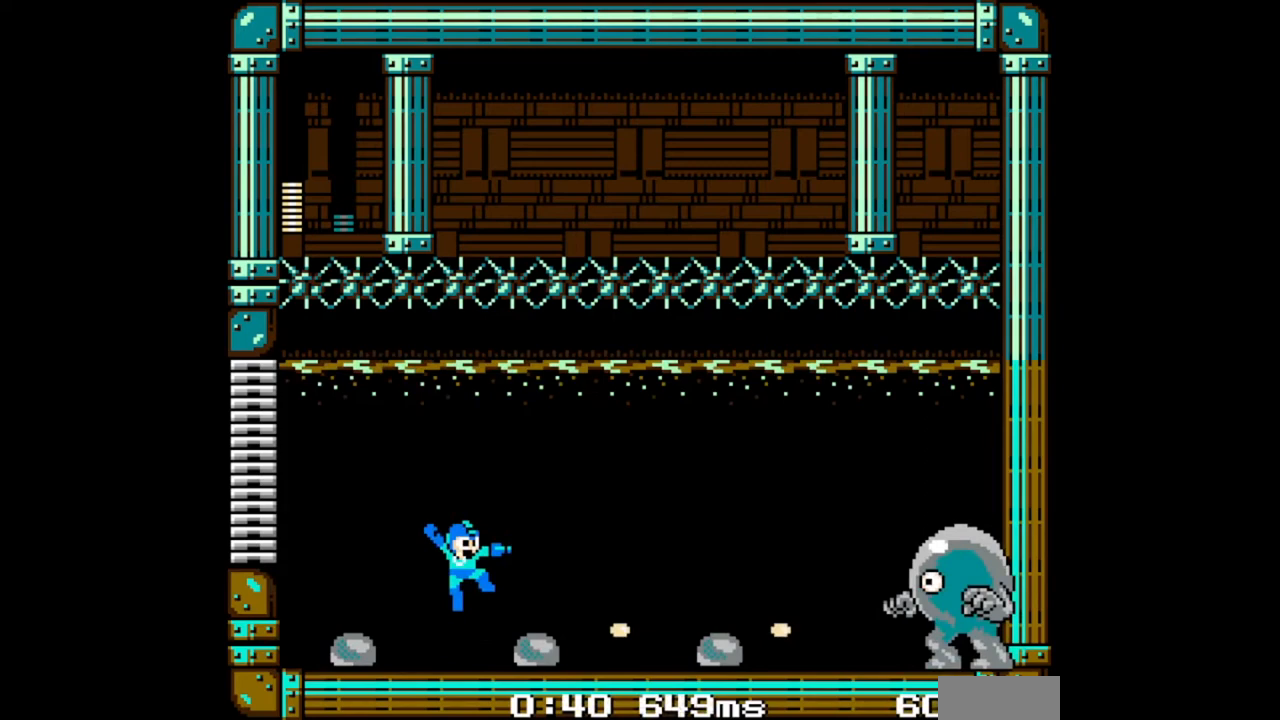
{"buttons": [], "events": [[33, "B", "down"], [67, "B", "up"]]}
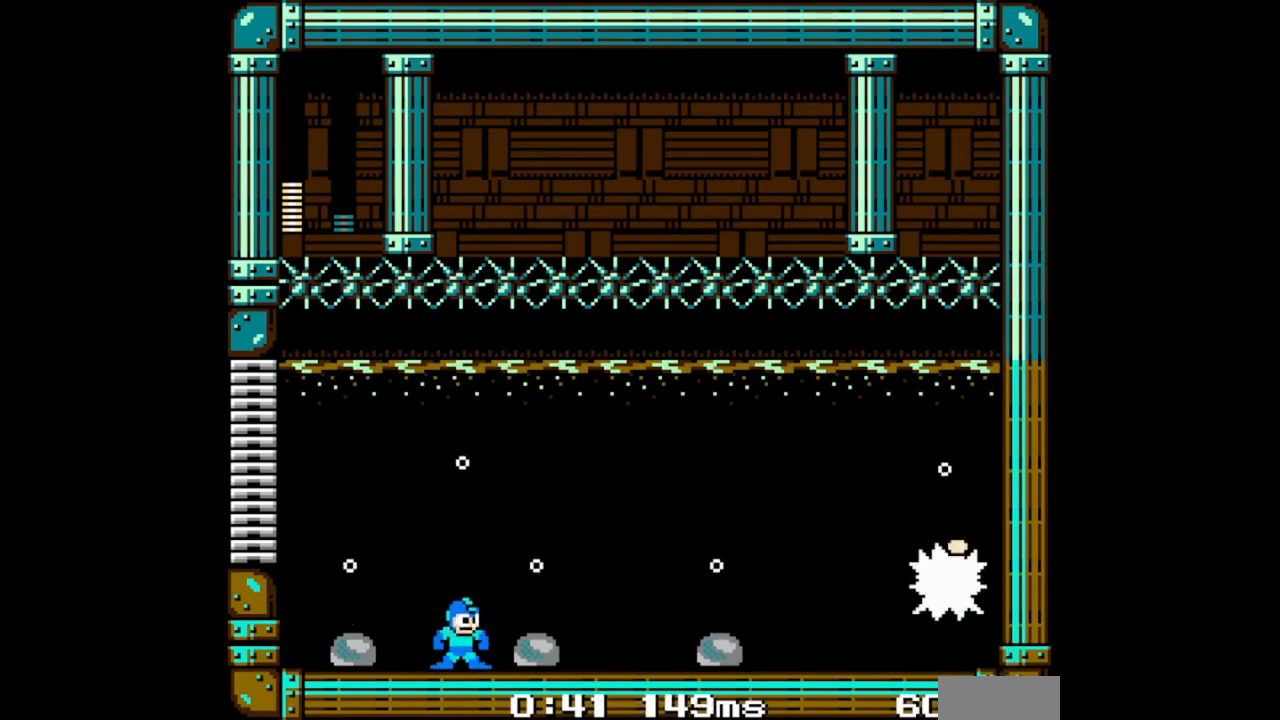
{"buttons": ["B"], "events": [[67, "B", "down"], [133, "A", "down"], [133, "B", "up"], [200, "A", "up"], [233, "B", "down"], [267, "B", "up"], [333, "B", "down"]]}
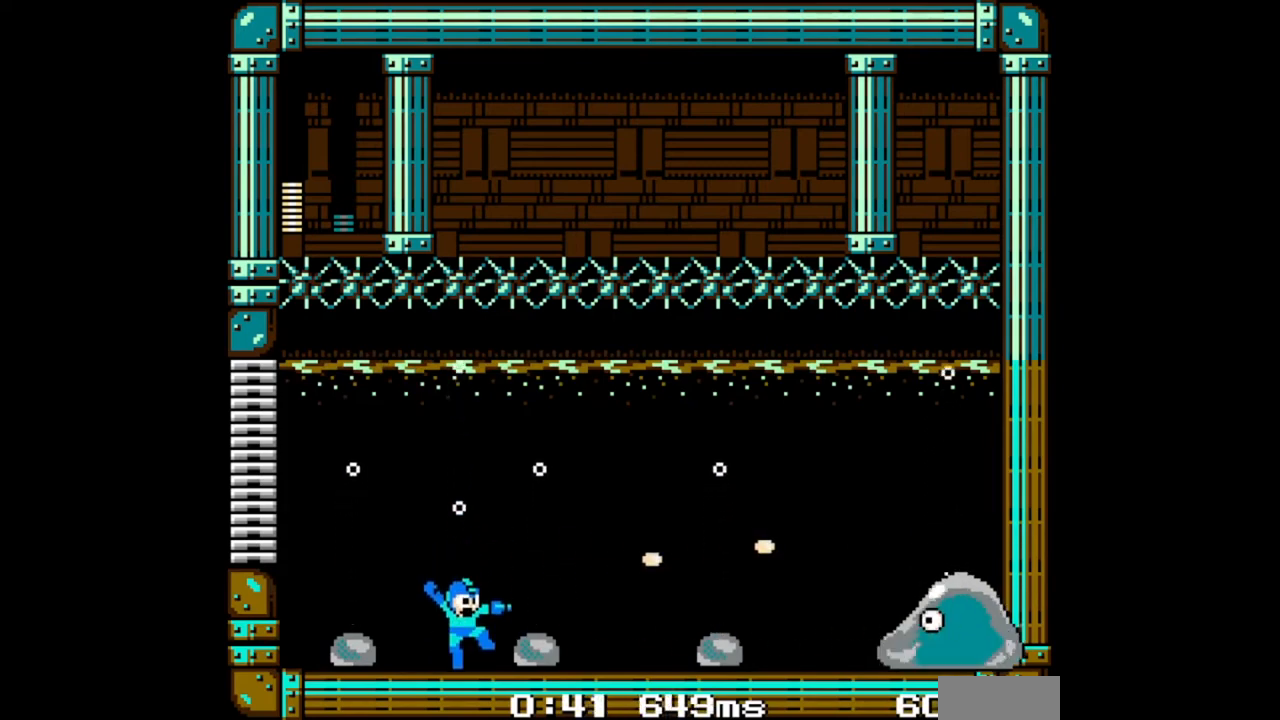
{"buttons": ["B"], "events": []}
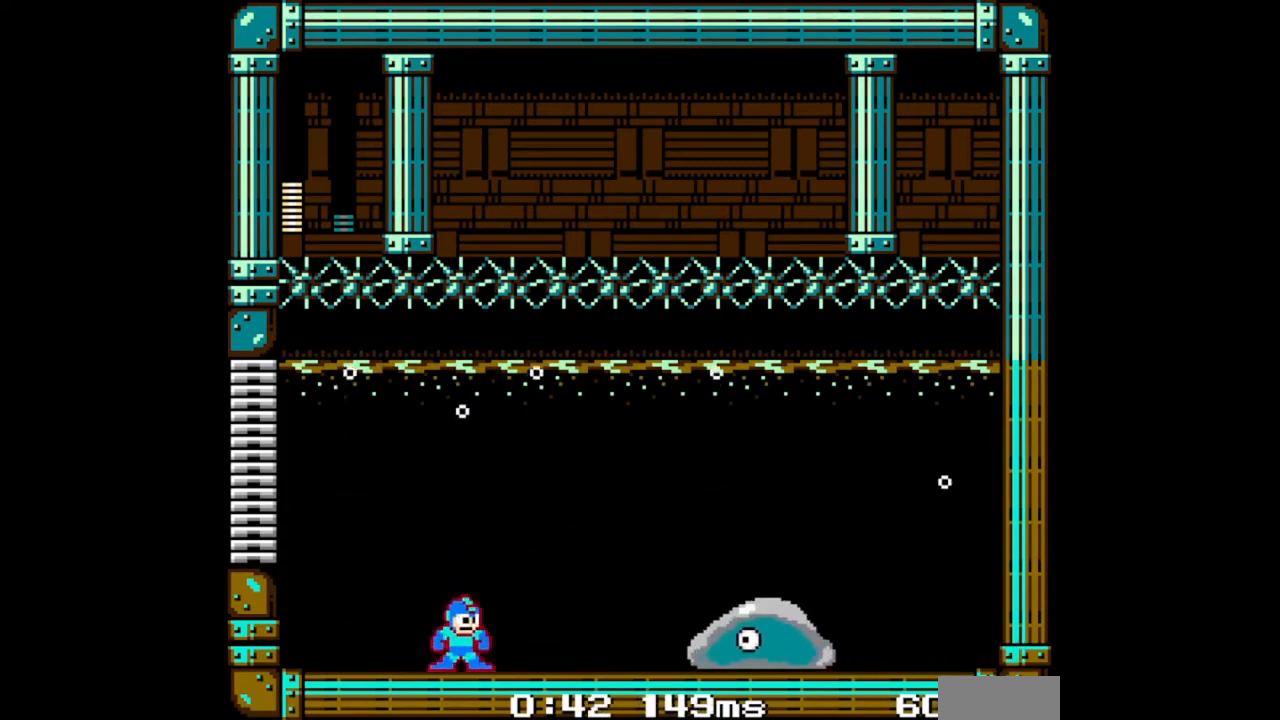
{"buttons": ["B", "DPAD_RIGHT"], "events": [[267, "A", "down"], [267, "DPAD_RIGHT", "down"], [500, "A", "up"]]}
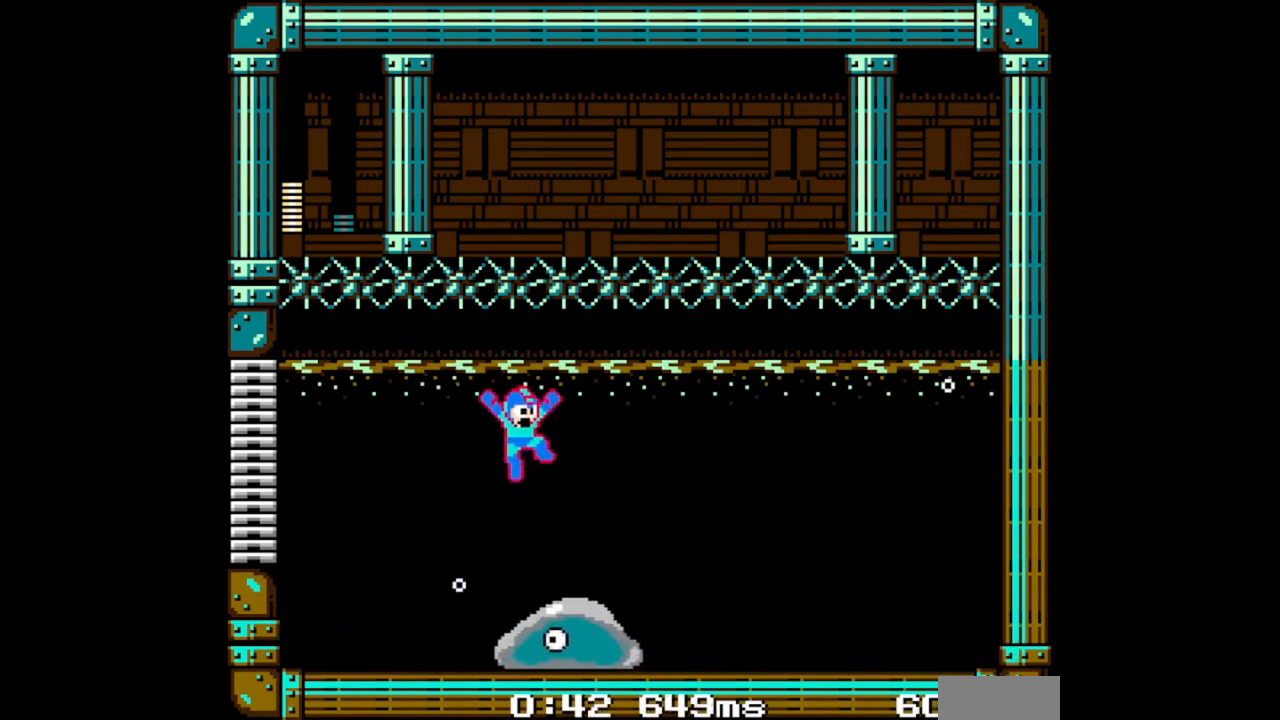
{"buttons": ["B"], "events": [[500, "DPAD_RIGHT", "up"]]}
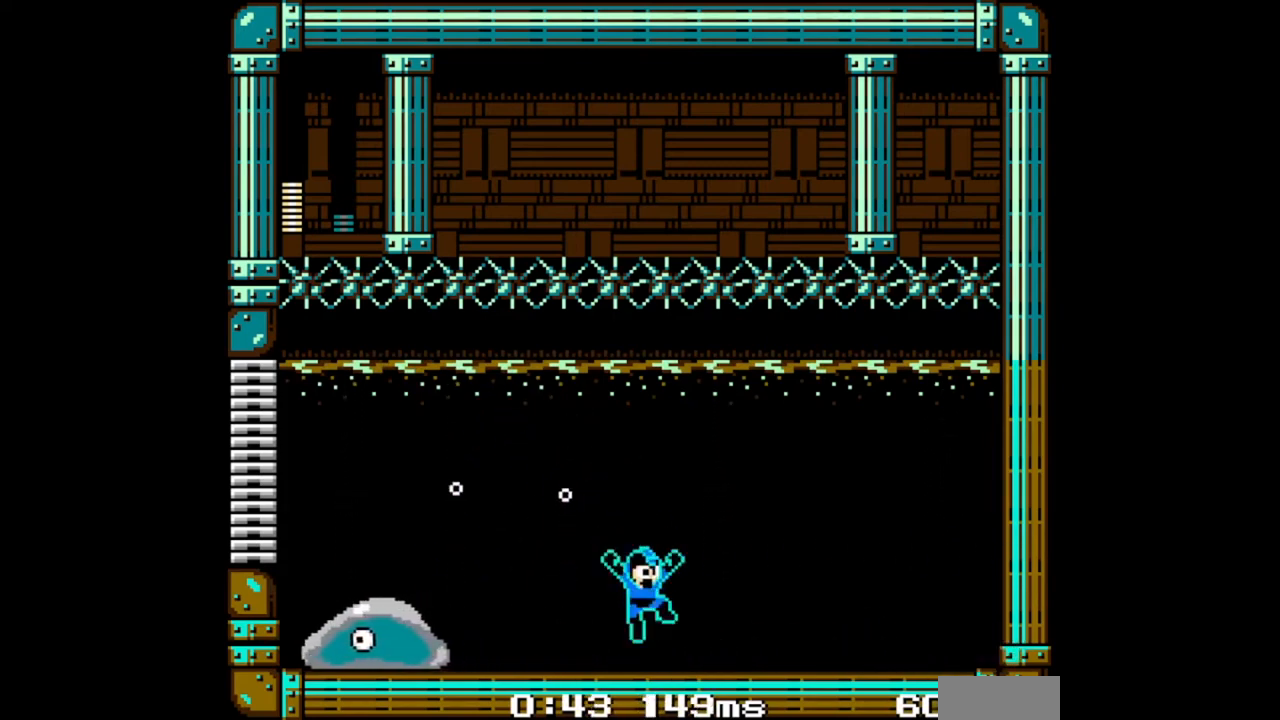
{"buttons": ["A", "B", "DPAD_LEFT"], "events": [[367, "DPAD_LEFT", "down"], [467, "A", "down"]]}
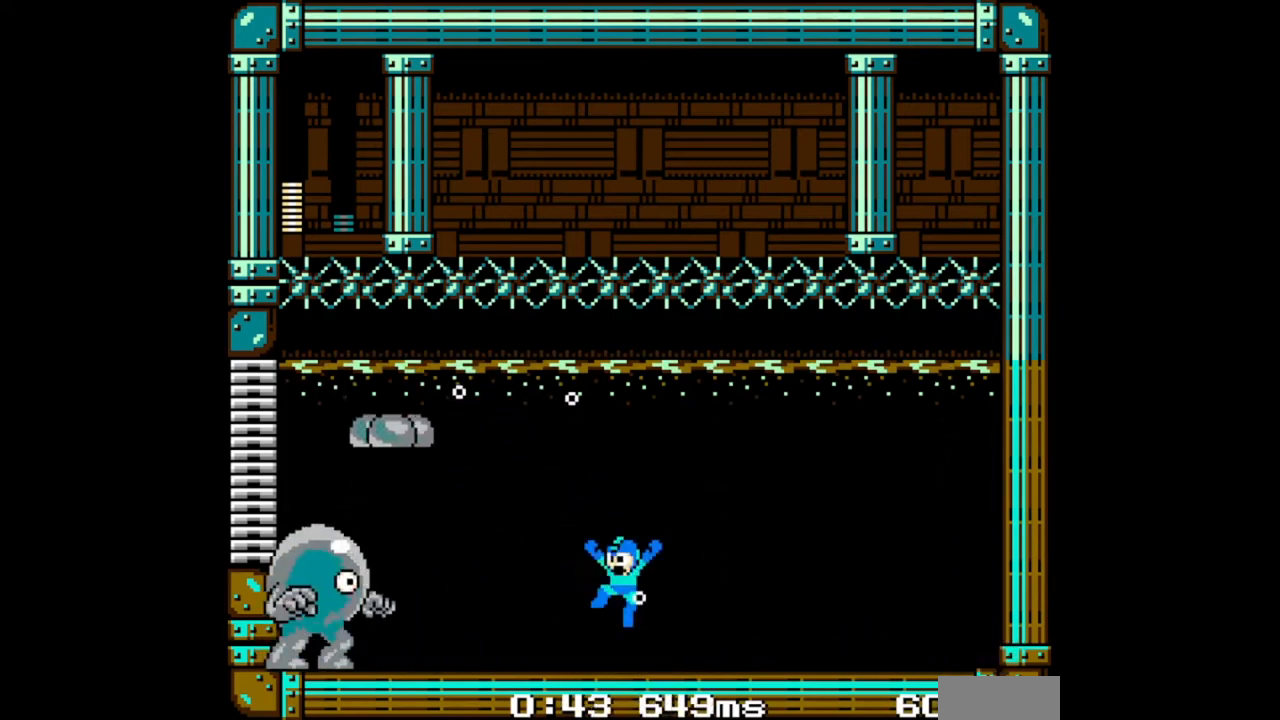
{"buttons": [], "events": [[33, "B", "up"], [67, "A", "up"], [133, "DPAD_LEFT", "up"], [467, "DPAD_LEFT", "down"], [500, "DPAD_LEFT", "up"]]}